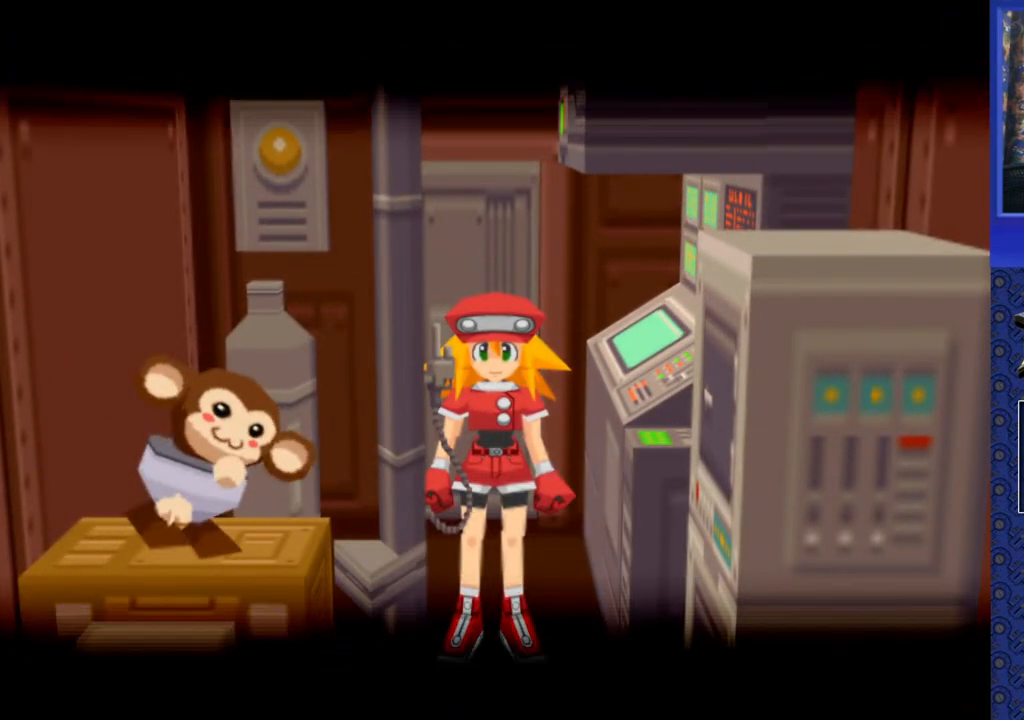
Gameplay with a controller (PlayStation layout); each line is a JSON object with the inputs held at the frame after it. "events" lists button and stick changes between this image and that frame as [ms after this image, input, new state], when the widget could be followed in between. Not read: L3 R3.
{"buttons": [], "events": []}
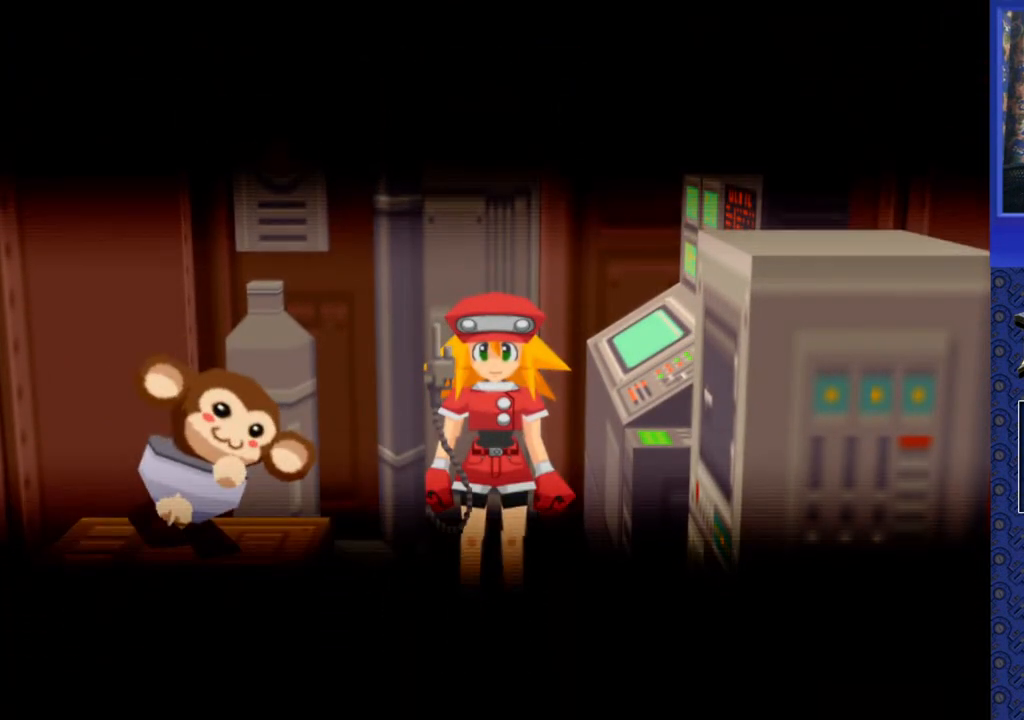
{"buttons": [], "events": []}
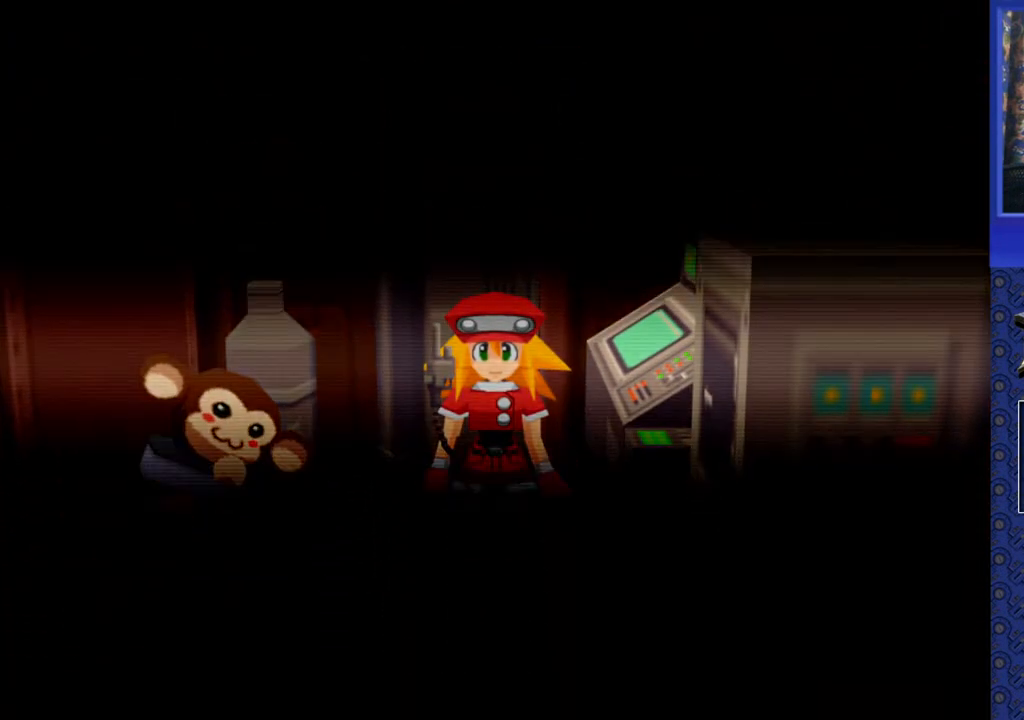
{"buttons": [], "events": []}
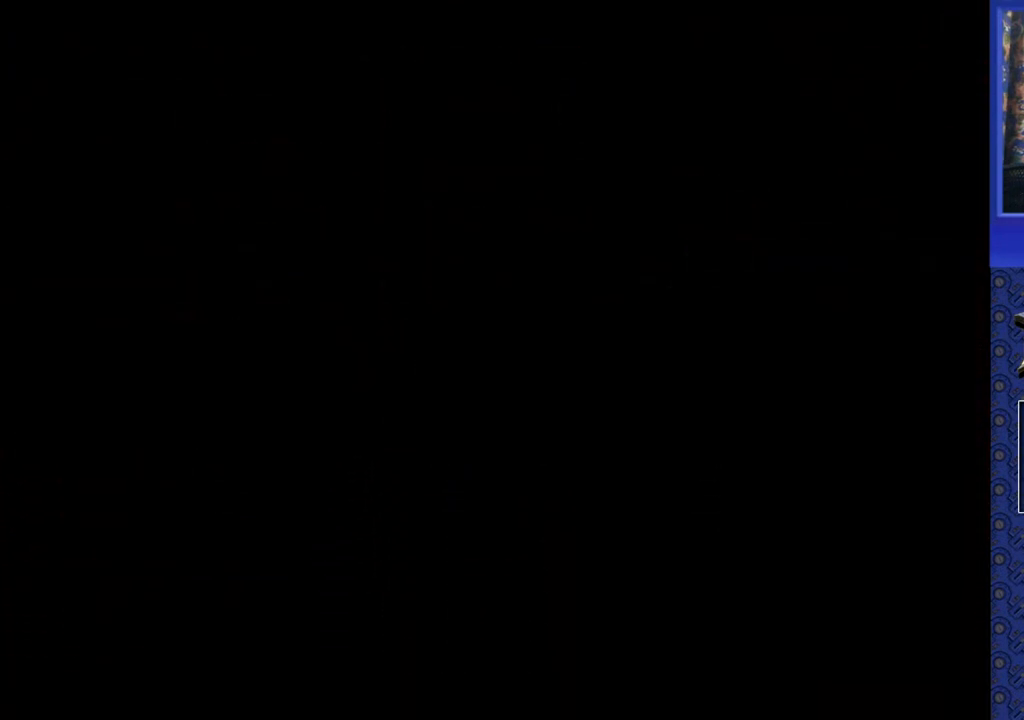
{"buttons": [], "events": []}
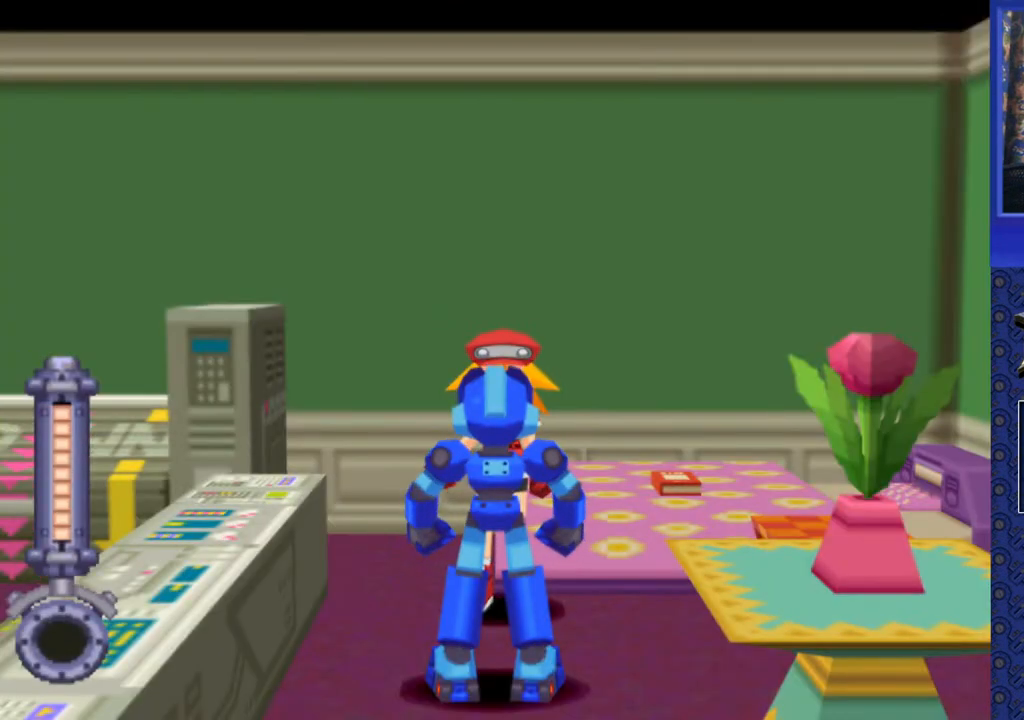
{"buttons": [], "events": []}
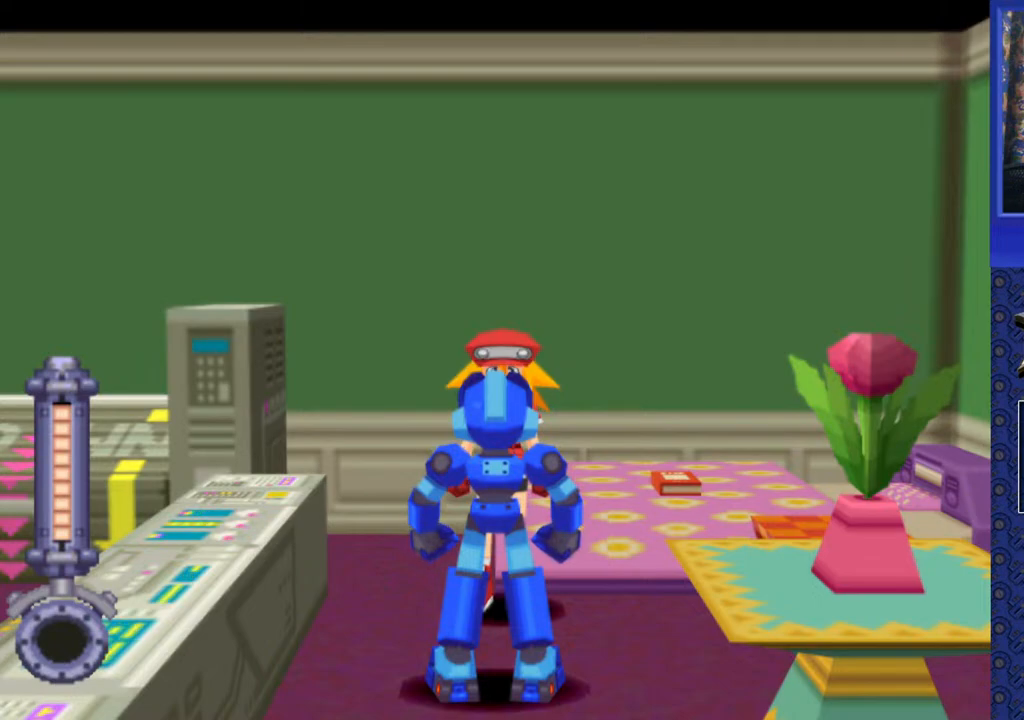
{"buttons": ["CIRCLE", "DPAD_DOWN"], "events": [[83, "DPAD_DOWN", "down"], [217, "DPAD_DOWN", "up"], [417, "DPAD_DOWN", "down"], [467, "CIRCLE", "down"]]}
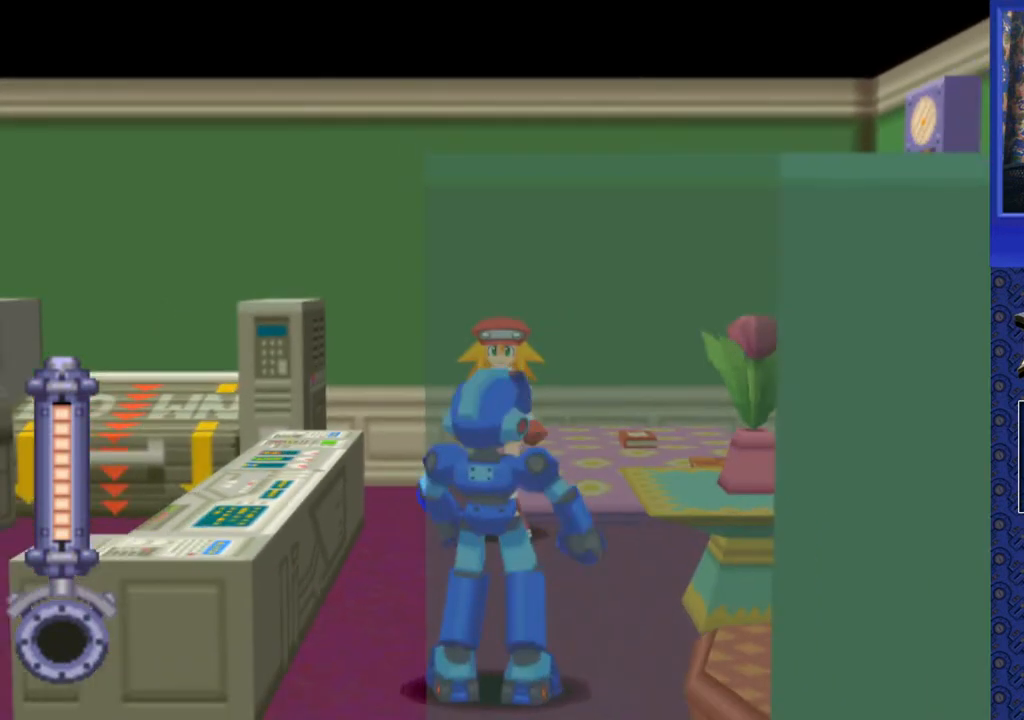
{"buttons": [], "events": [[50, "CIRCLE", "up"], [50, "DPAD_DOWN", "up"]]}
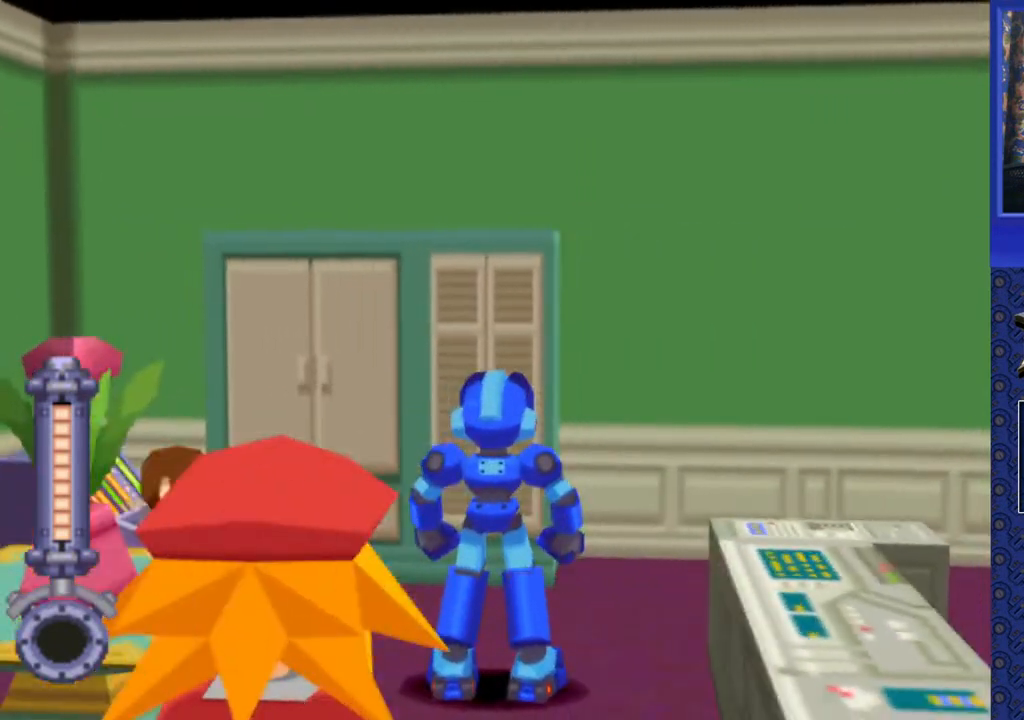
{"buttons": ["DPAD_UP"], "events": [[333, "DPAD_UP", "down"]]}
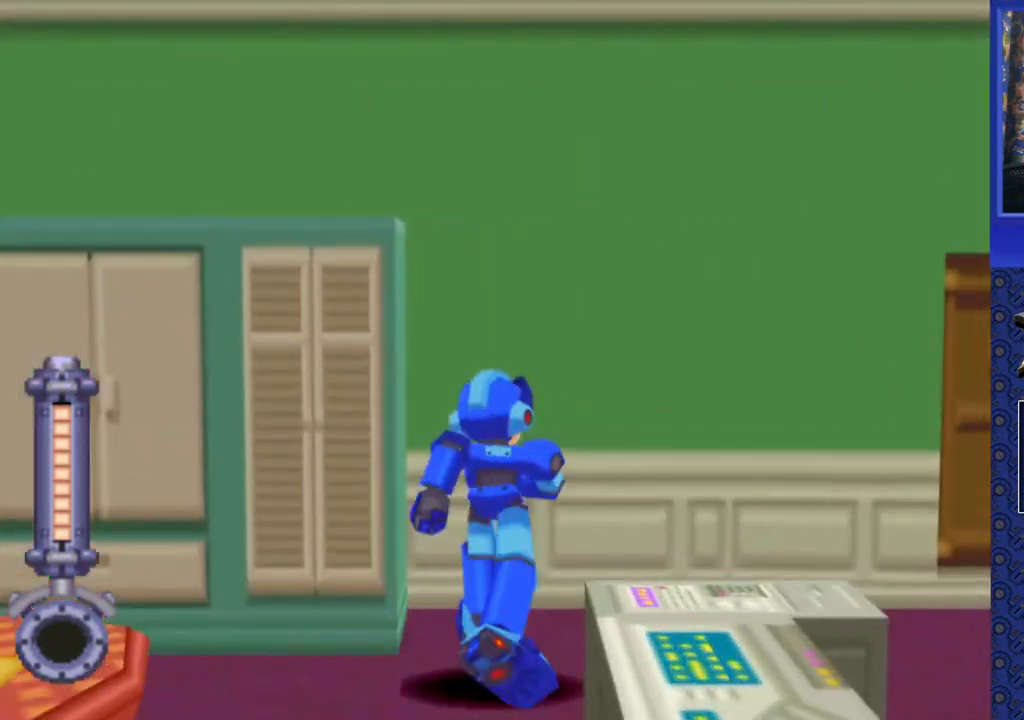
{"buttons": ["DPAD_UP"], "events": [[117, "DPAD_UP", "up"], [500, "DPAD_UP", "down"]]}
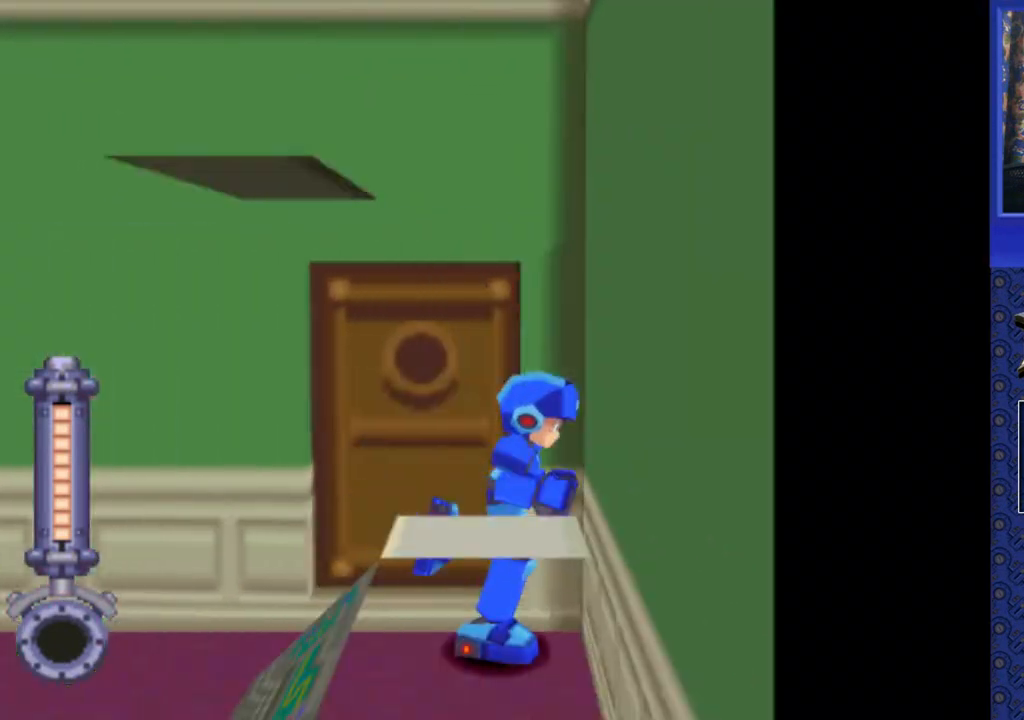
{"buttons": ["CIRCLE"], "events": [[83, "CIRCLE", "down"], [150, "CIRCLE", "up"], [267, "CIRCLE", "down"], [300, "DPAD_UP", "up"], [350, "CIRCLE", "up"], [433, "CIRCLE", "down"]]}
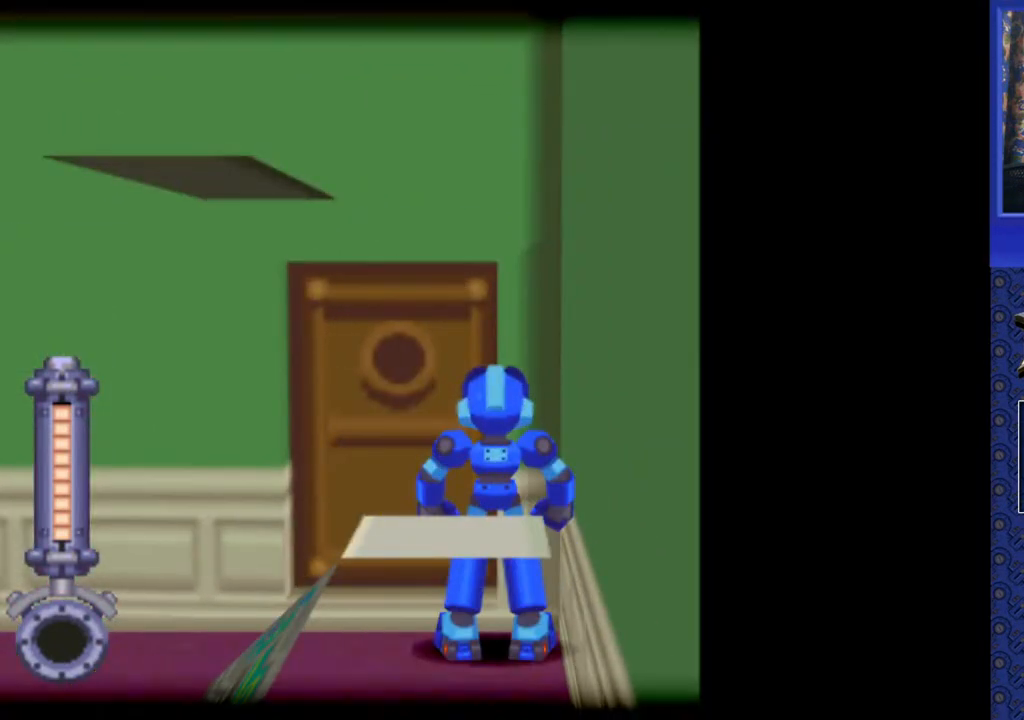
{"buttons": [], "events": [[17, "CIRCLE", "up"]]}
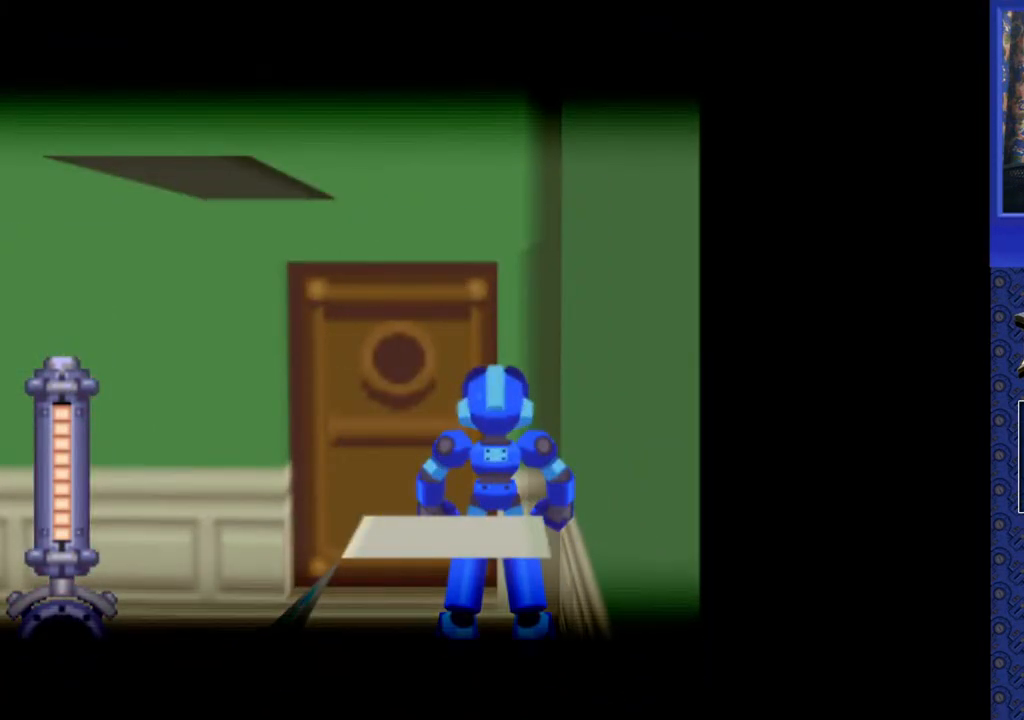
{"buttons": [], "events": []}
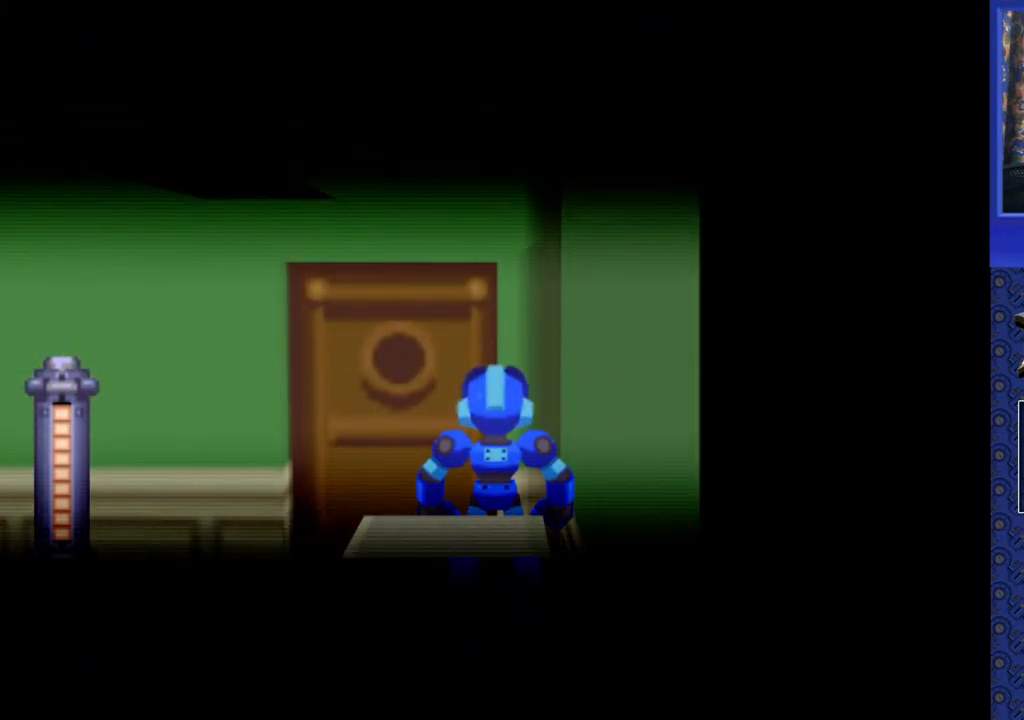
{"buttons": [], "events": []}
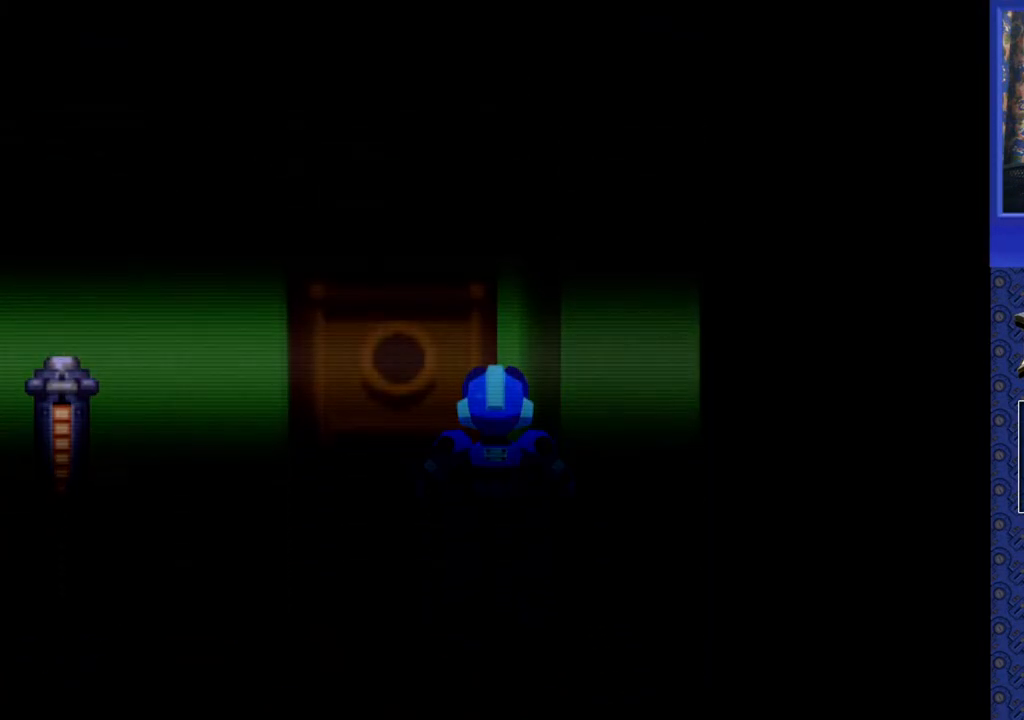
{"buttons": [], "events": []}
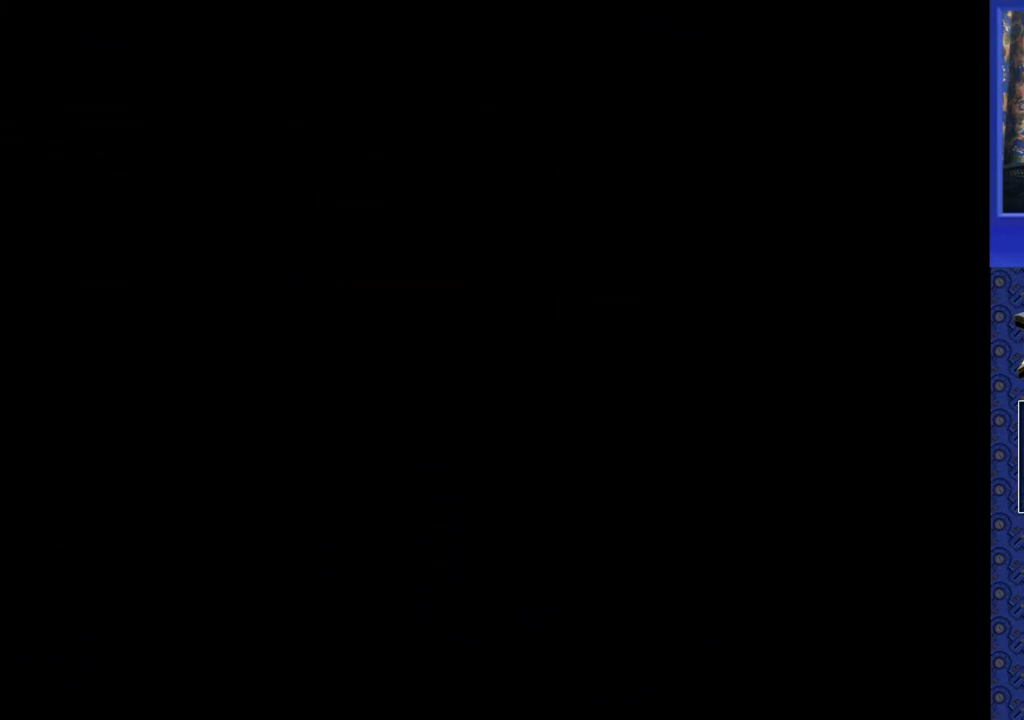
{"buttons": [], "events": []}
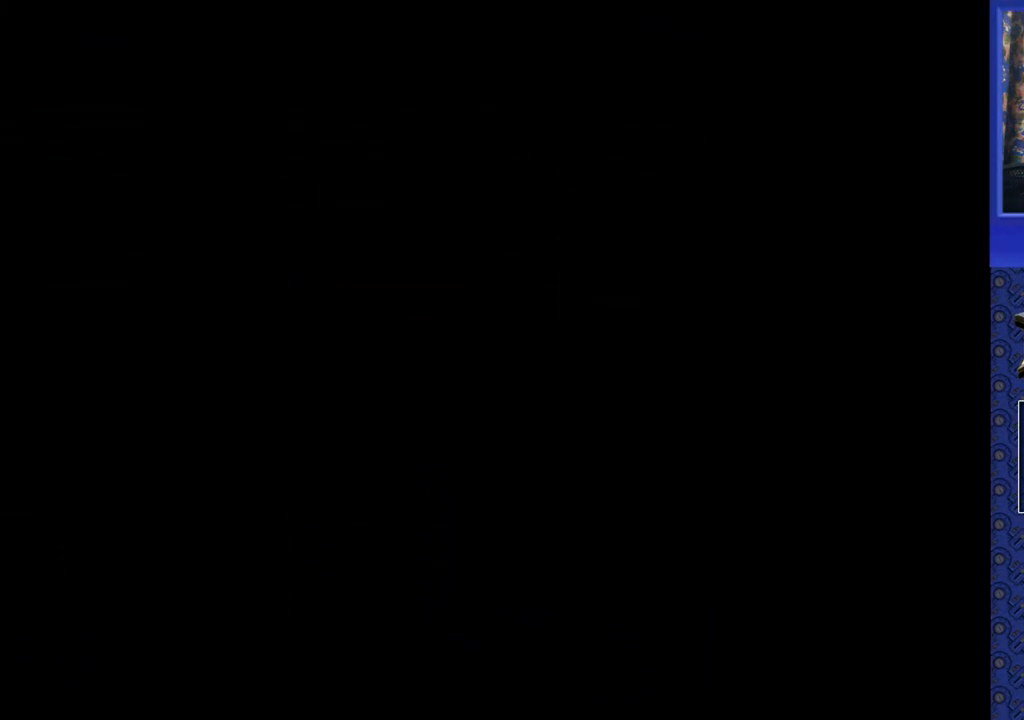
{"buttons": [], "events": []}
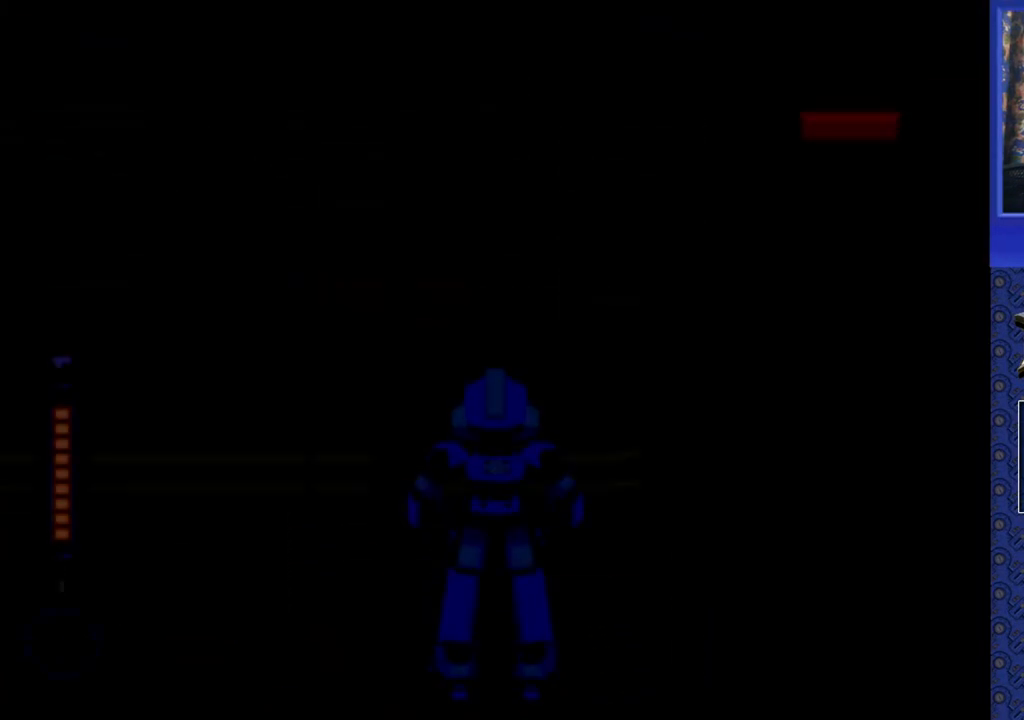
{"buttons": [], "events": []}
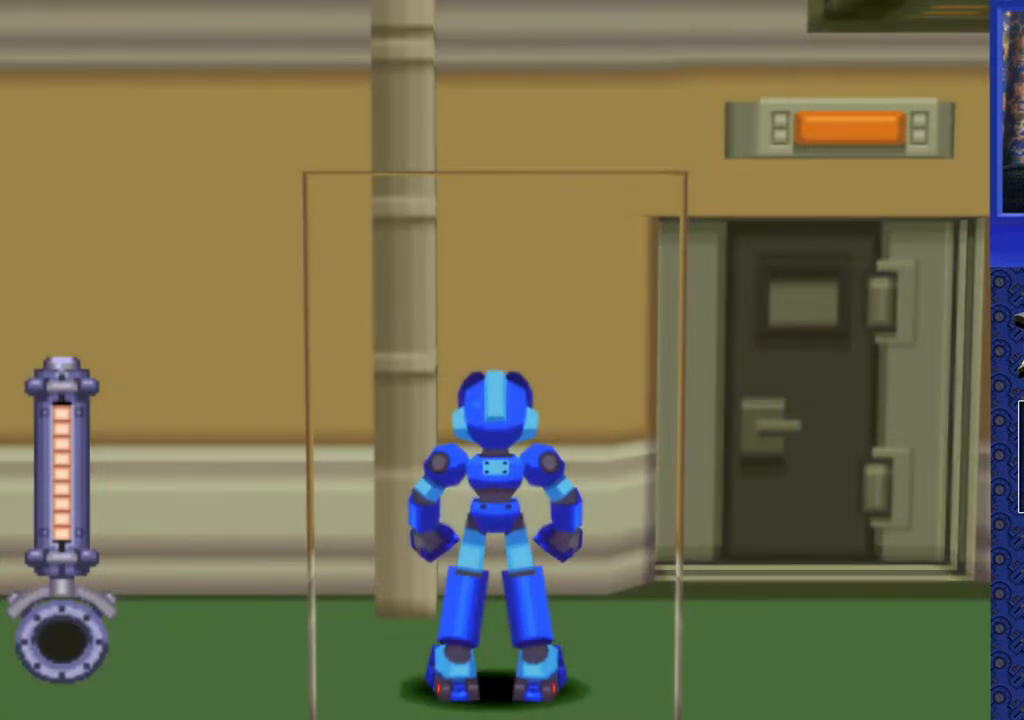
{"buttons": [], "events": []}
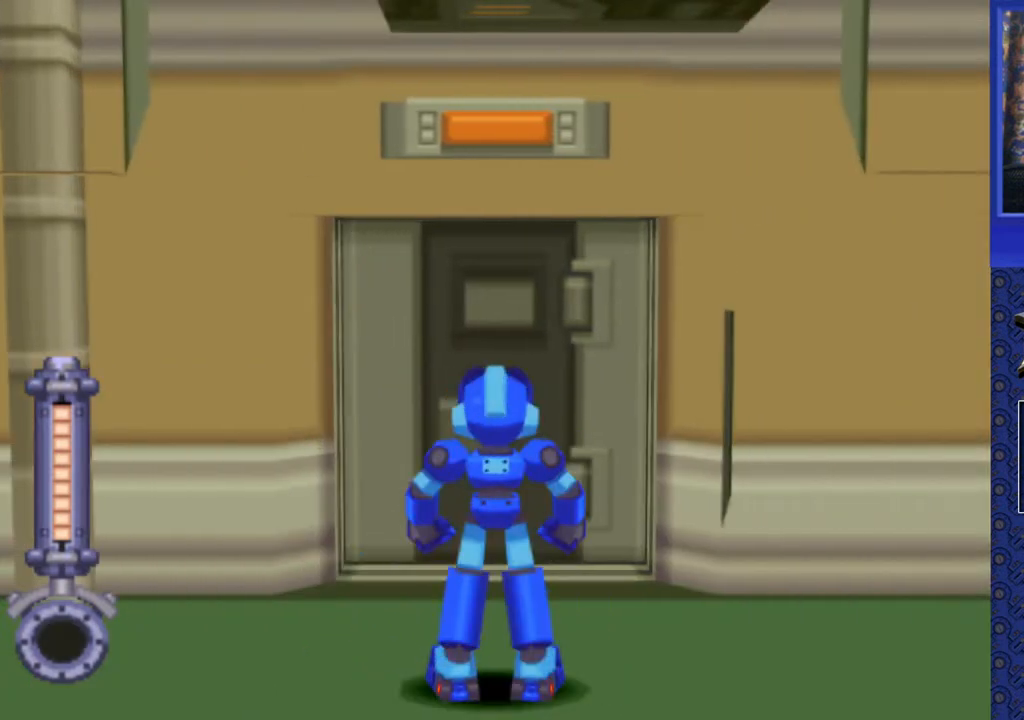
{"buttons": [], "events": [[67, "DPAD_UP", "down"], [300, "CIRCLE", "down"], [383, "DPAD_UP", "up"], [433, "CIRCLE", "up"]]}